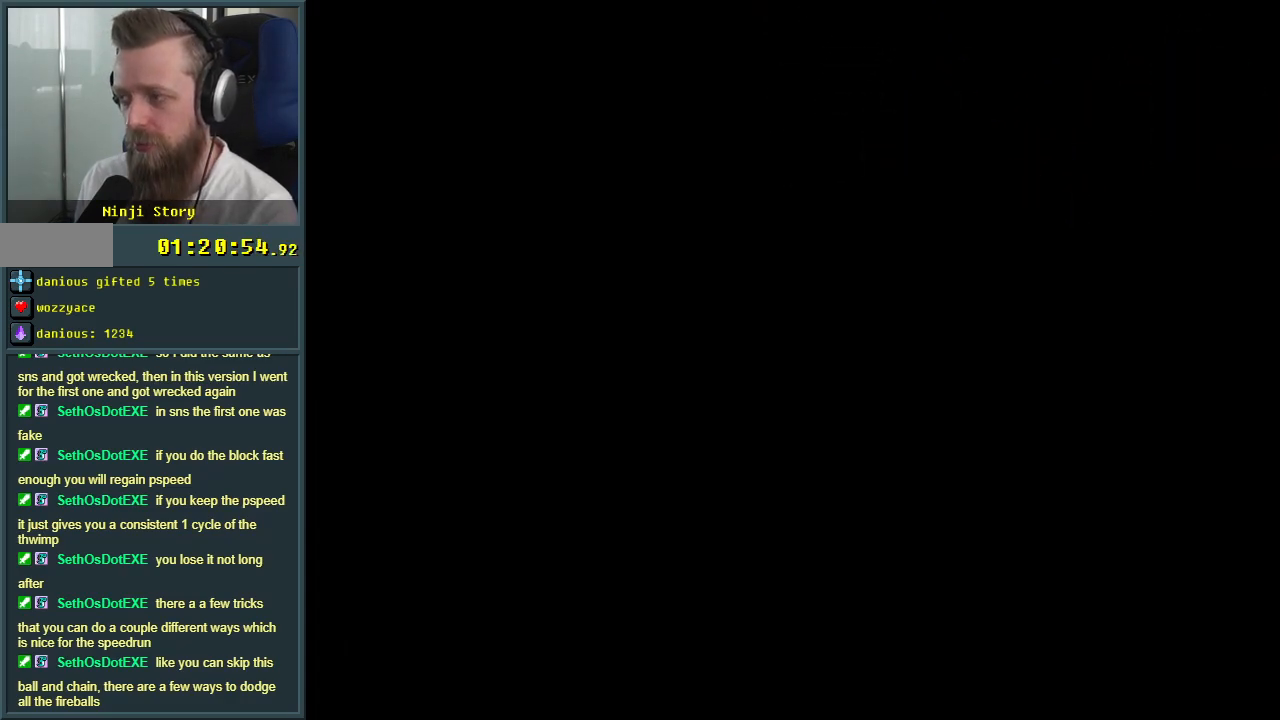
Gameplay with a controller (Nintendo layout); each line is a JSON object with the inputs held at the frame after it. "events" lists button and stick changes between this image and that frame as [ms after this image, input, new state], when the widget could be followed in between. Not read: L3 R3.
{"buttons": ["Y"], "events": []}
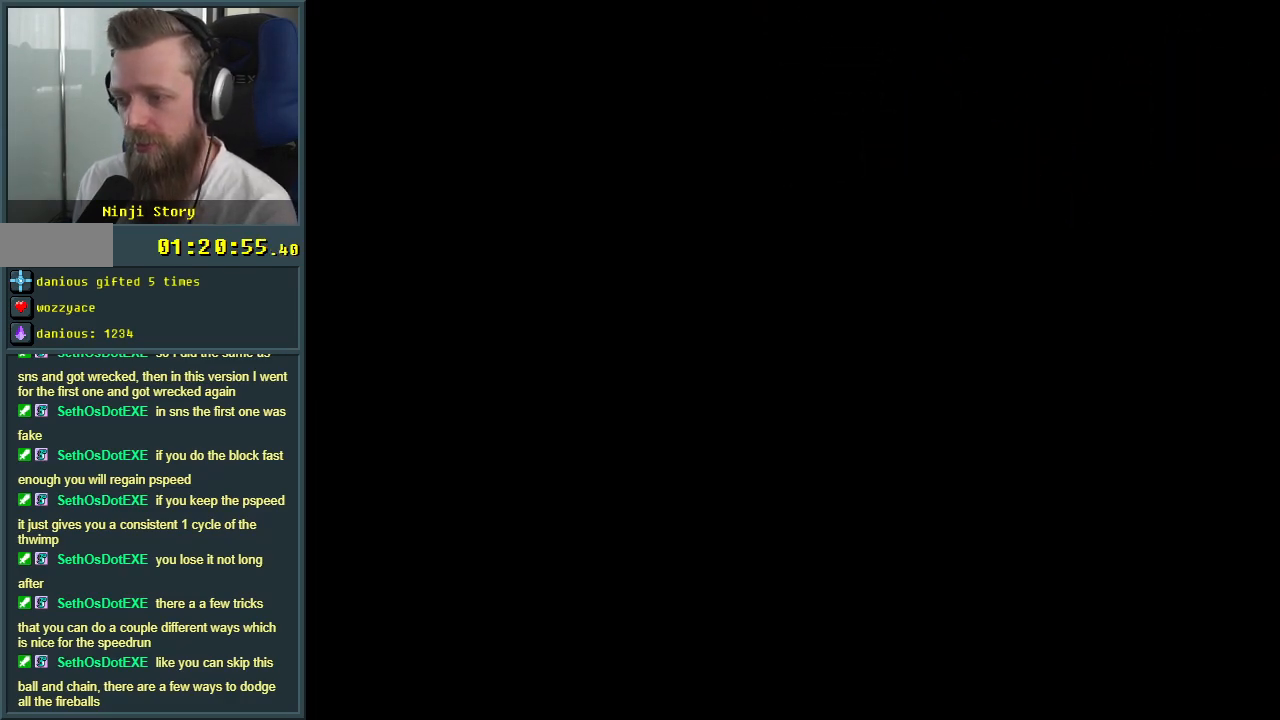
{"buttons": ["X"], "events": [[367, "X", "down"], [367, "Y", "up"]]}
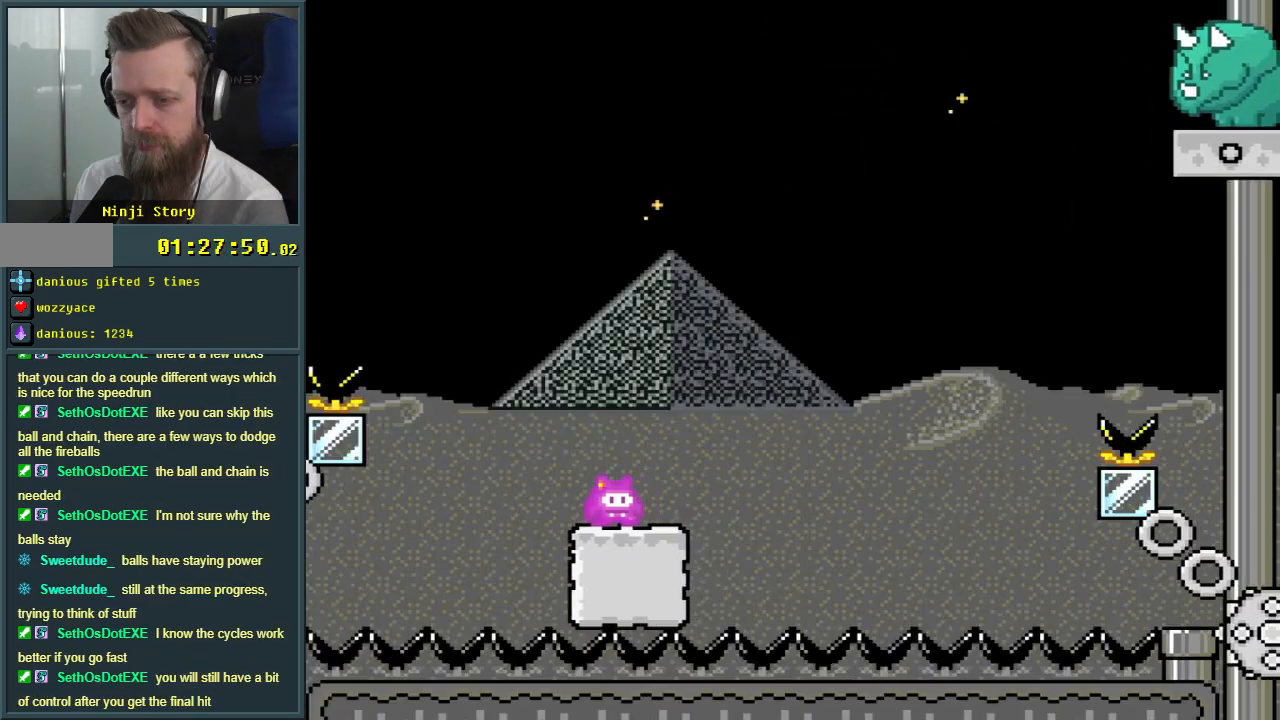
{"buttons": ["X", "DPAD_RIGHT"], "events": [[417, "DPAD_RIGHT", "down"]]}
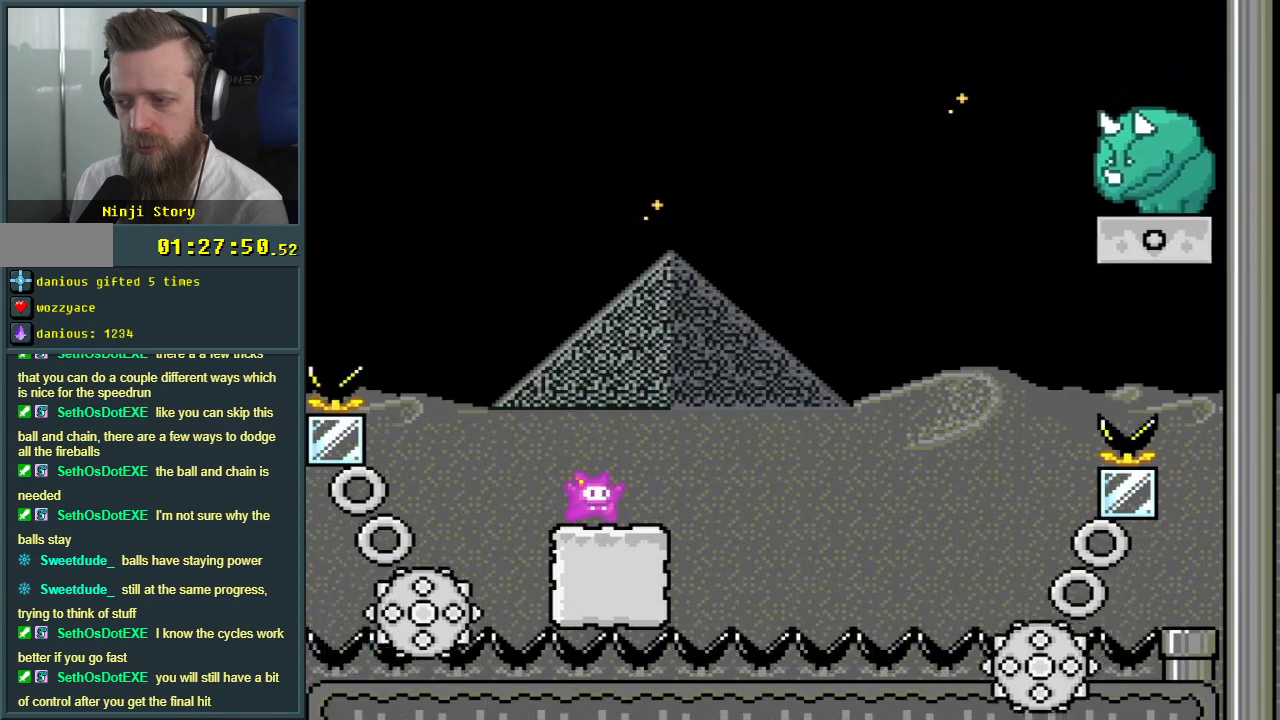
{"buttons": ["A", "X", "DPAD_RIGHT"], "events": [[67, "A", "down"], [200, "A", "up"], [317, "A", "down"]]}
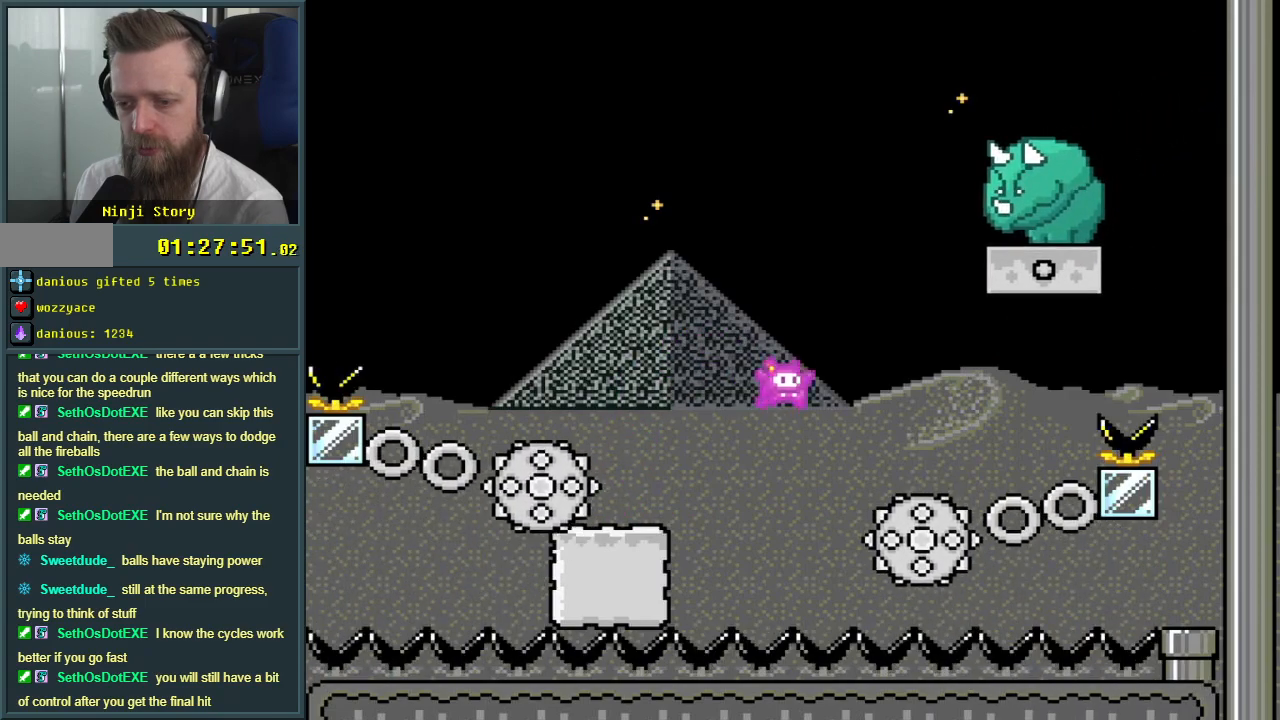
{"buttons": ["X", "DPAD_RIGHT"], "events": [[150, "DPAD_RIGHT", "up"], [267, "DPAD_LEFT", "down"], [400, "DPAD_LEFT", "up"], [467, "DPAD_RIGHT", "down"], [483, "A", "up"]]}
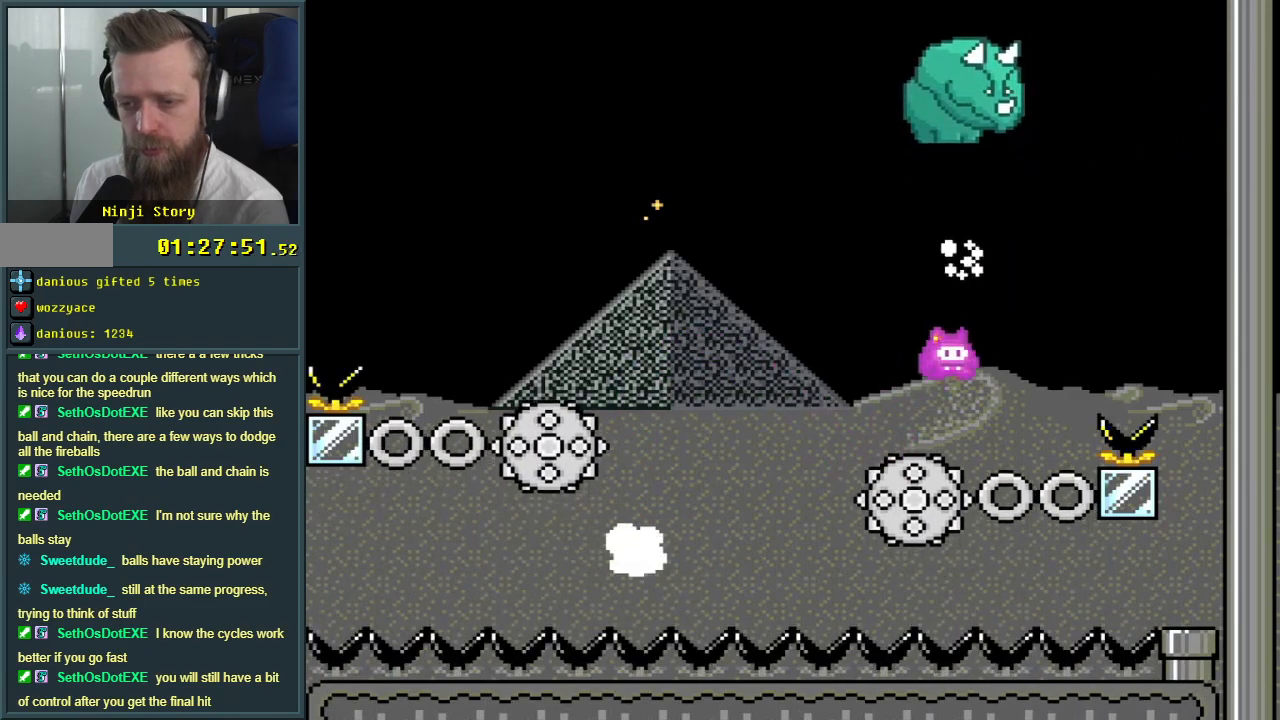
{"buttons": ["A", "X", "DPAD_RIGHT"], "events": [[67, "DPAD_RIGHT", "up"], [100, "A", "down"], [167, "DPAD_LEFT", "down"], [250, "DPAD_LEFT", "up"], [300, "DPAD_RIGHT", "down"]]}
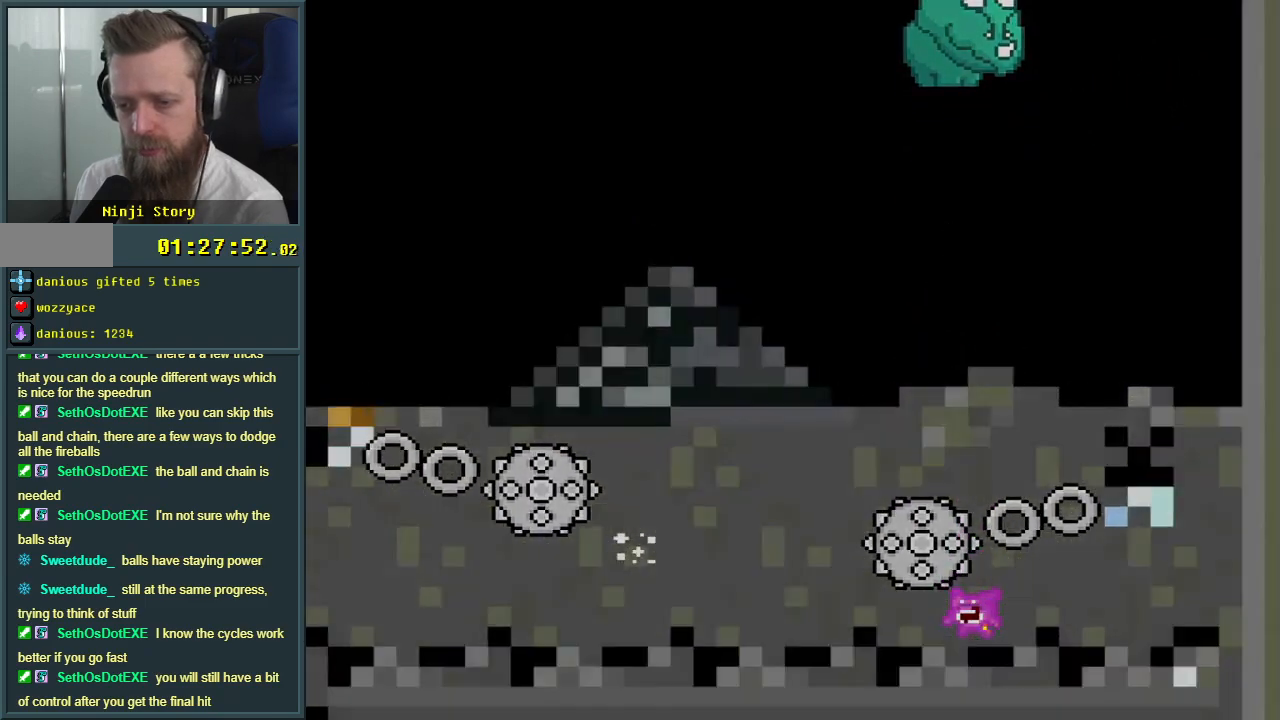
{"buttons": [], "events": [[50, "DPAD_RIGHT", "up"], [117, "A", "up"], [133, "X", "up"]]}
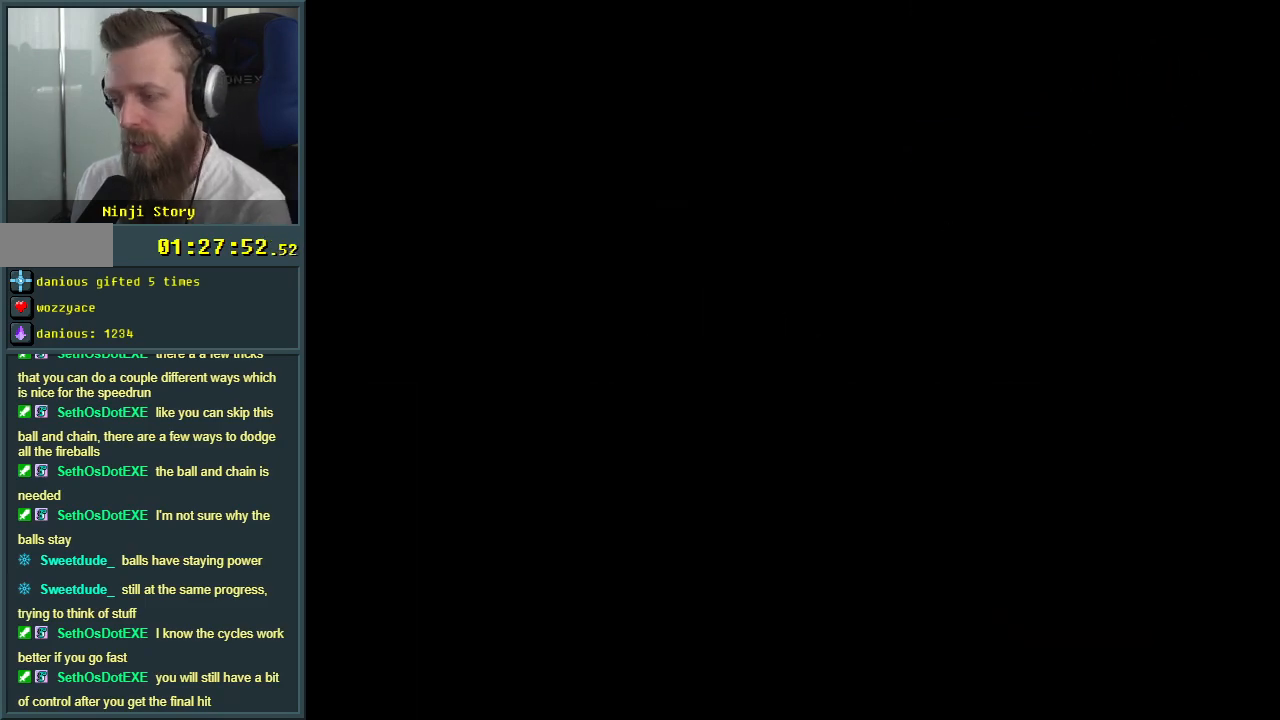
{"buttons": [], "events": []}
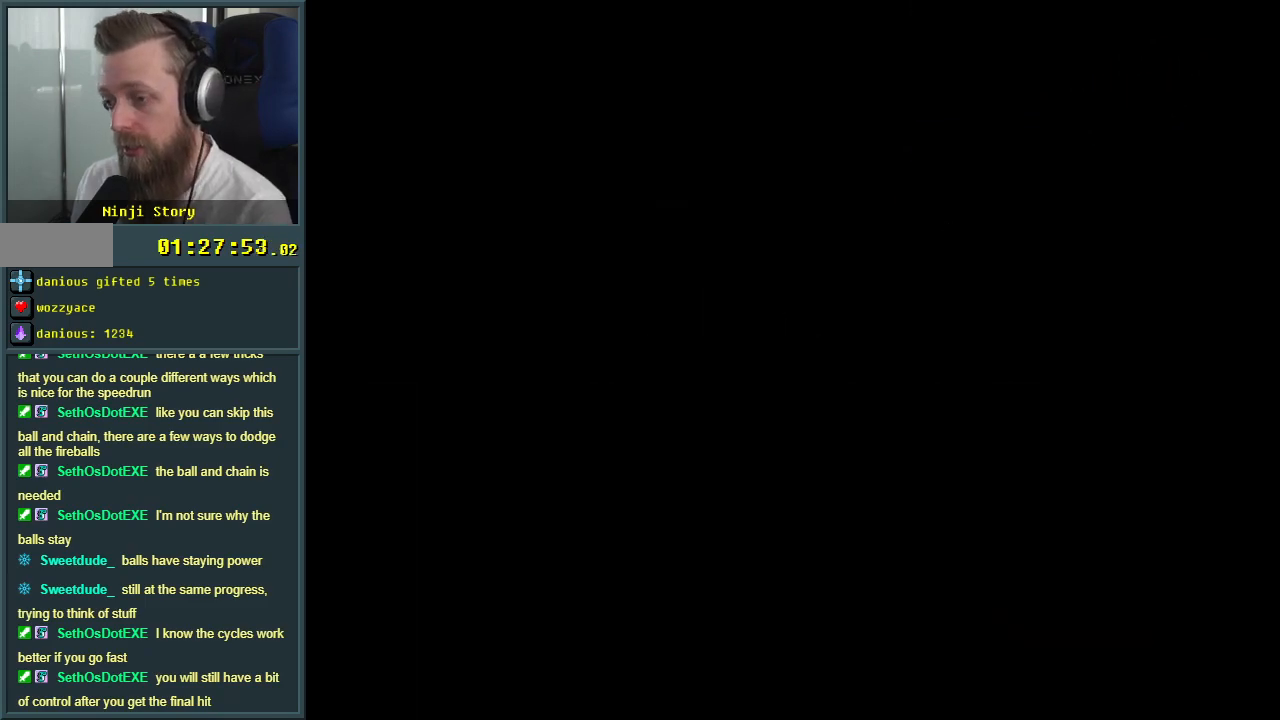
{"buttons": [], "events": []}
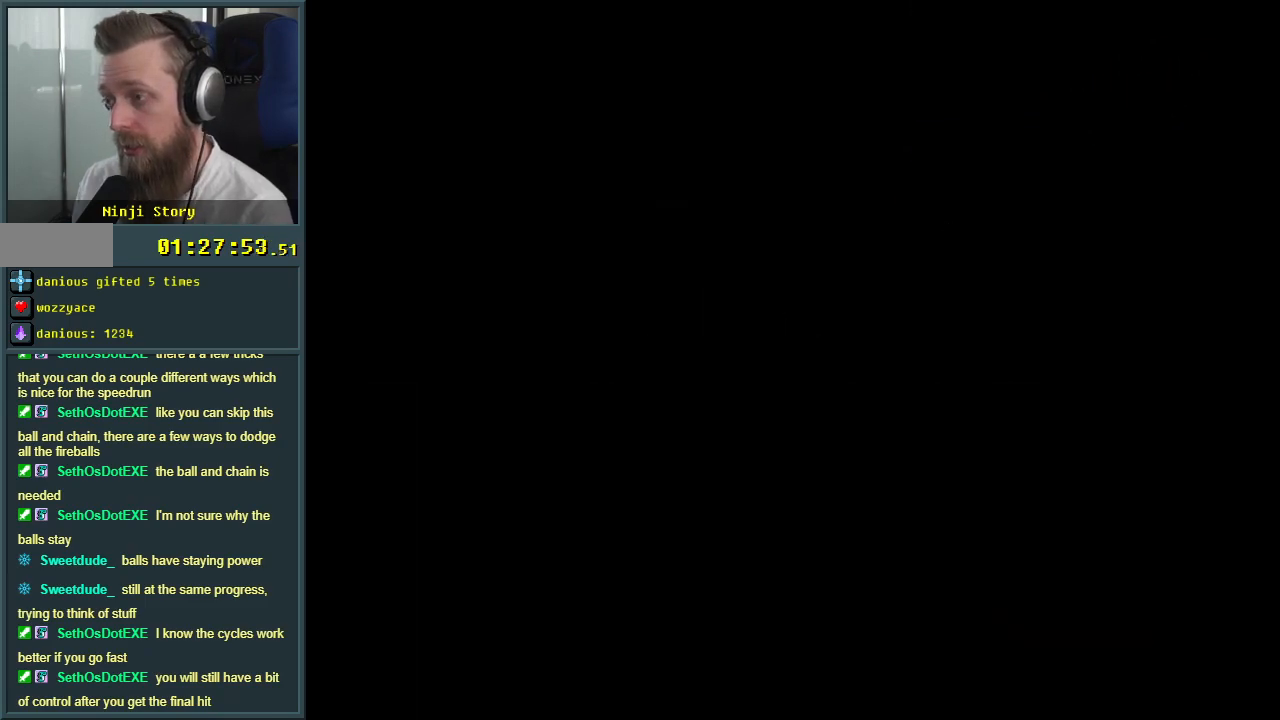
{"buttons": [], "events": []}
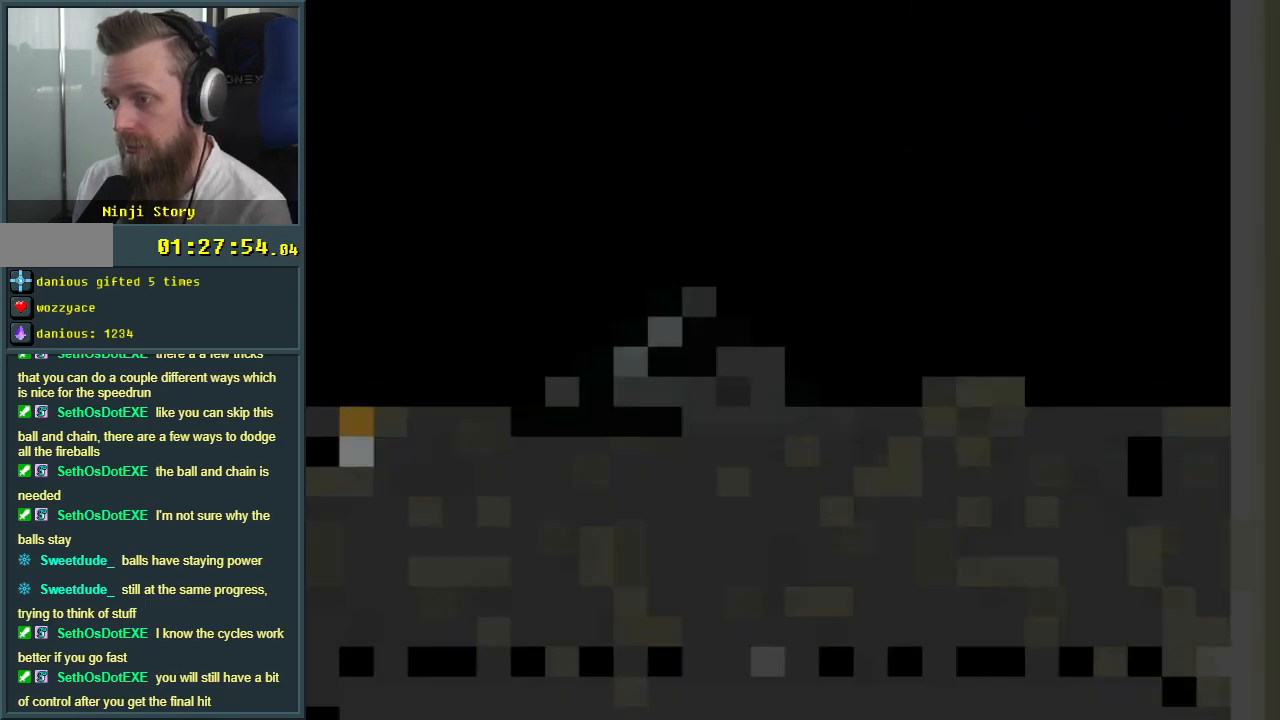
{"buttons": ["Y", "DPAD_RIGHT"], "events": [[333, "Y", "down"], [467, "DPAD_RIGHT", "down"]]}
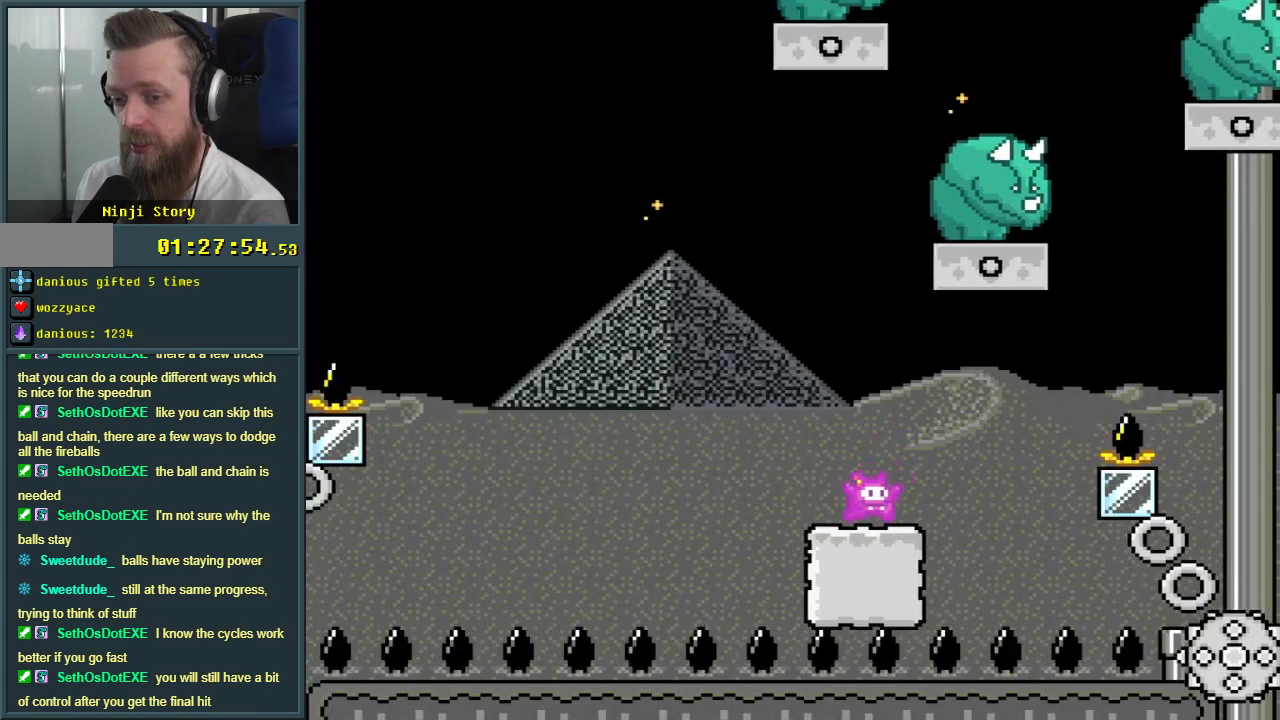
{"buttons": ["B", "Y"], "events": [[167, "B", "down"], [383, "DPAD_RIGHT", "up"]]}
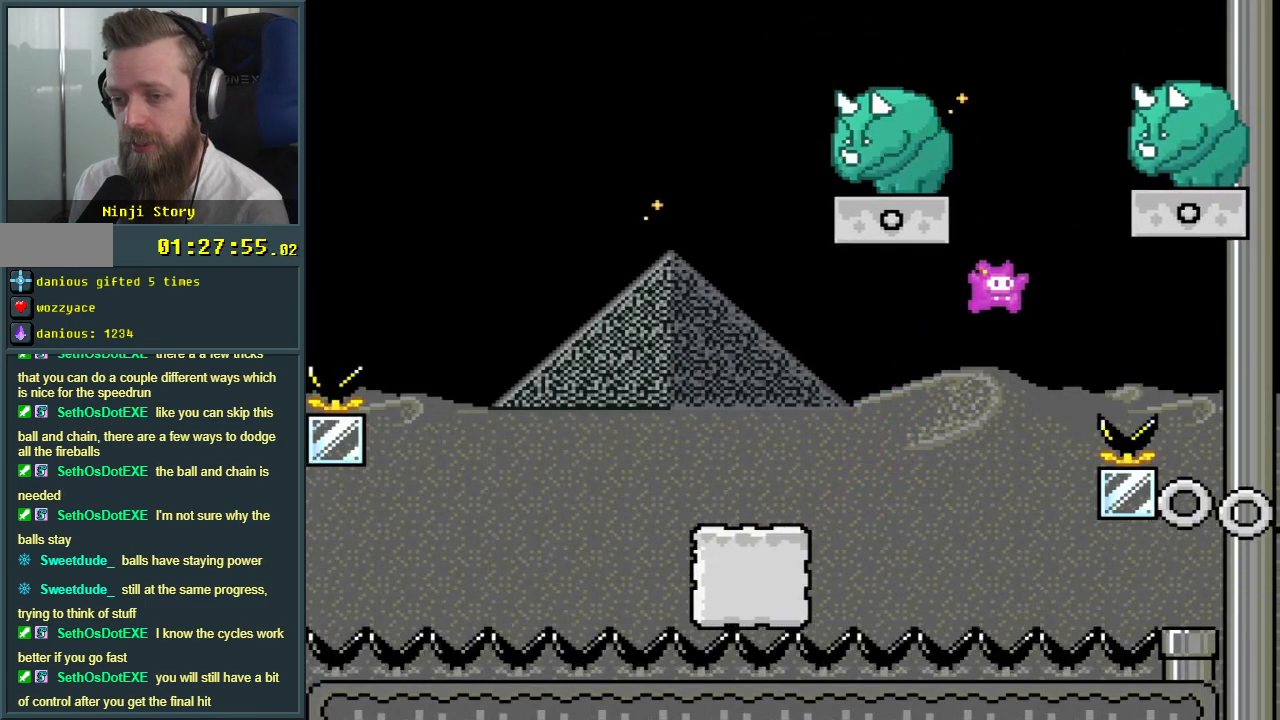
{"buttons": [], "events": [[433, "Y", "up"], [450, "B", "up"]]}
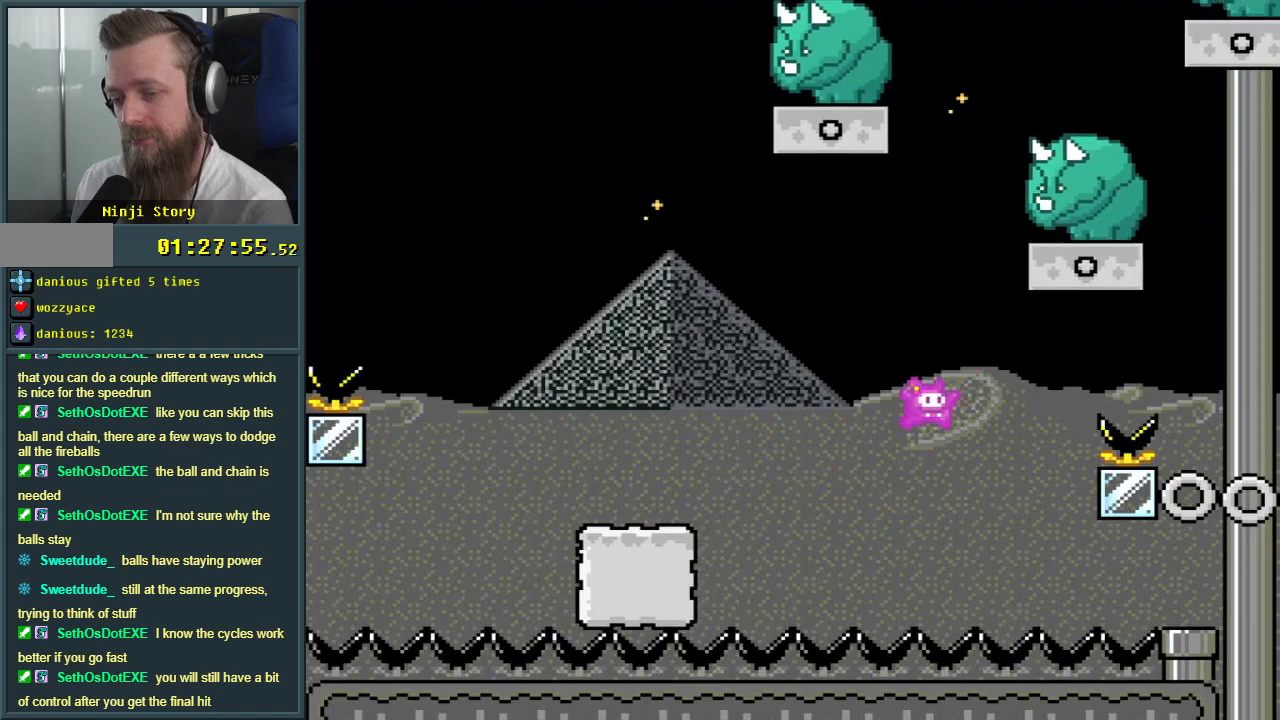
{"buttons": [], "events": []}
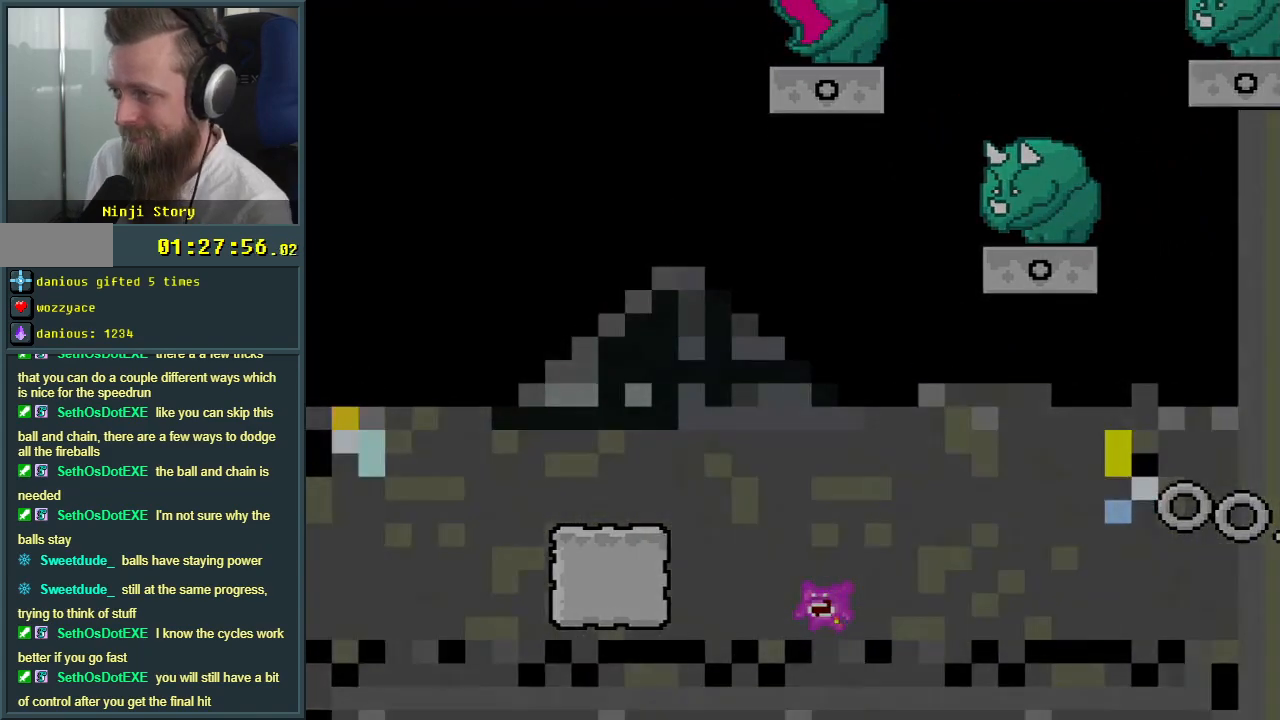
{"buttons": [], "events": []}
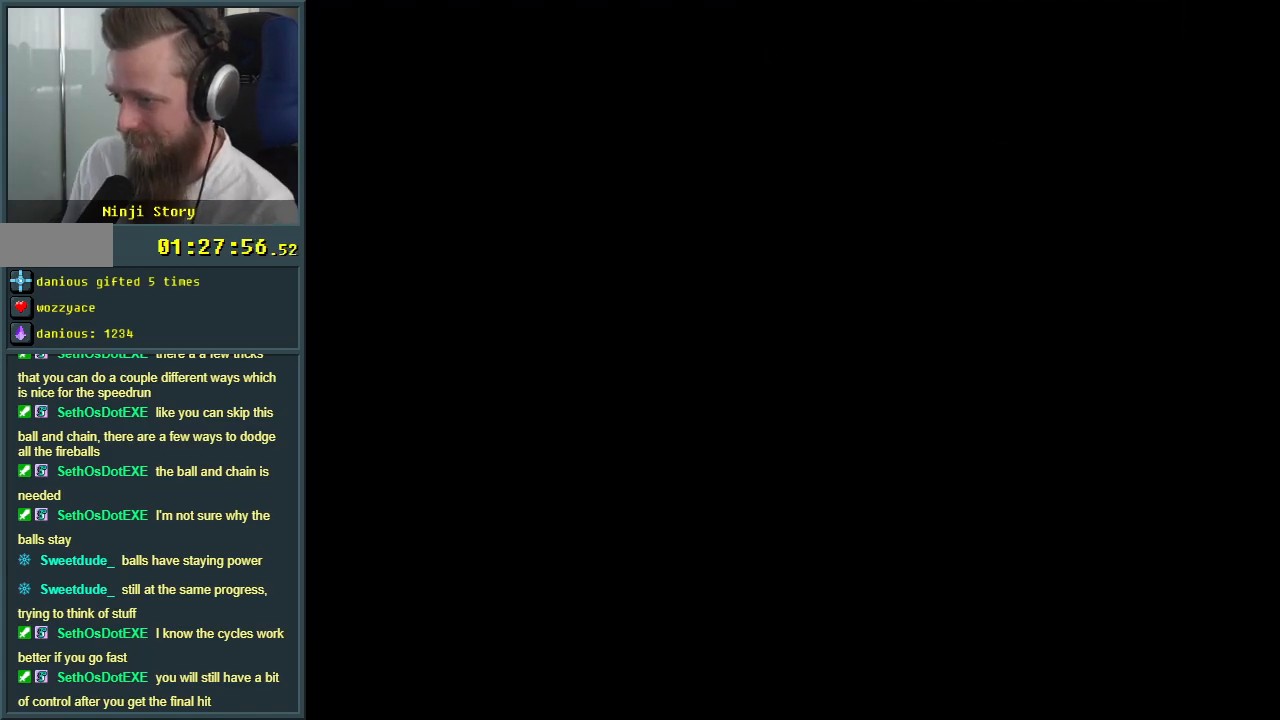
{"buttons": [], "events": []}
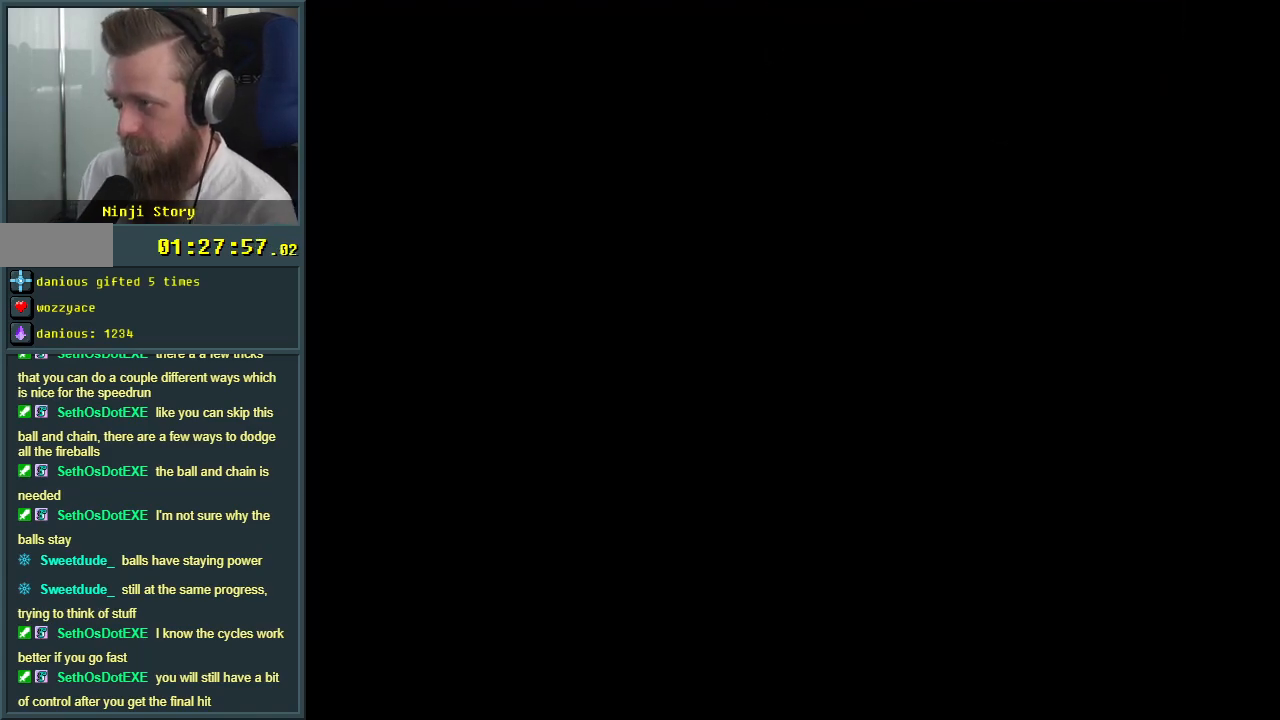
{"buttons": [], "events": []}
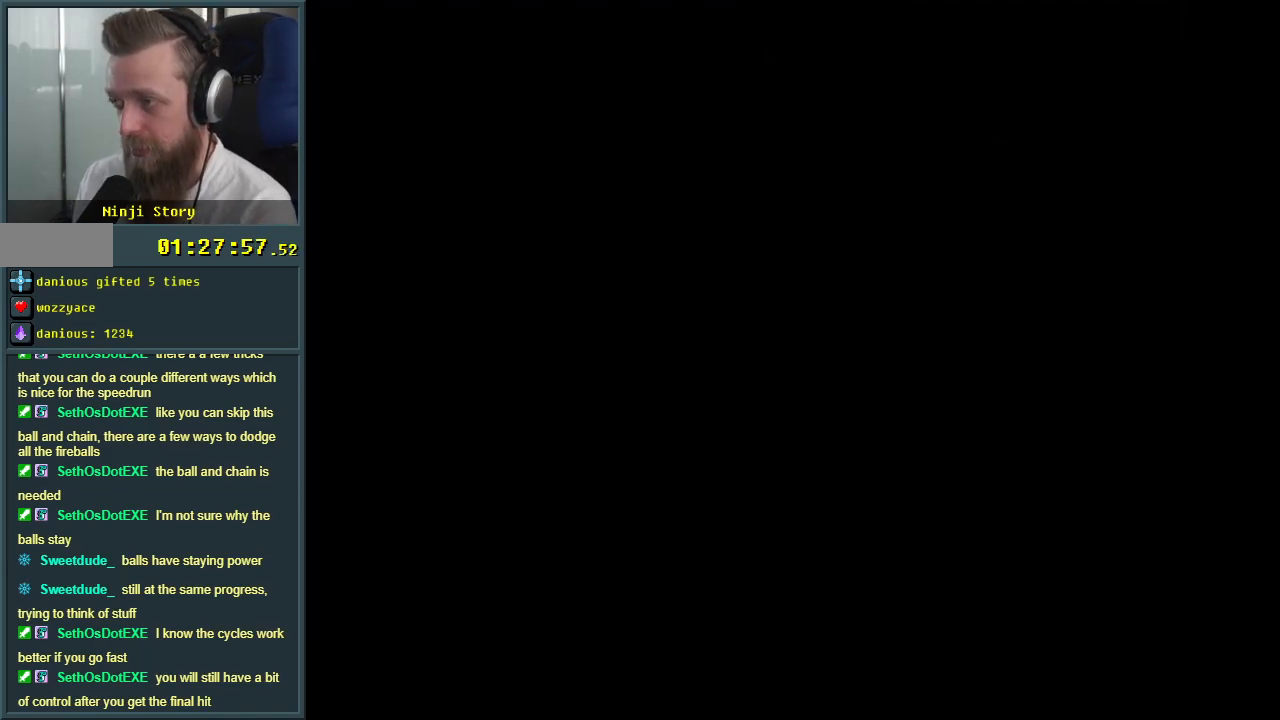
{"buttons": ["X"], "events": [[400, "X", "down"]]}
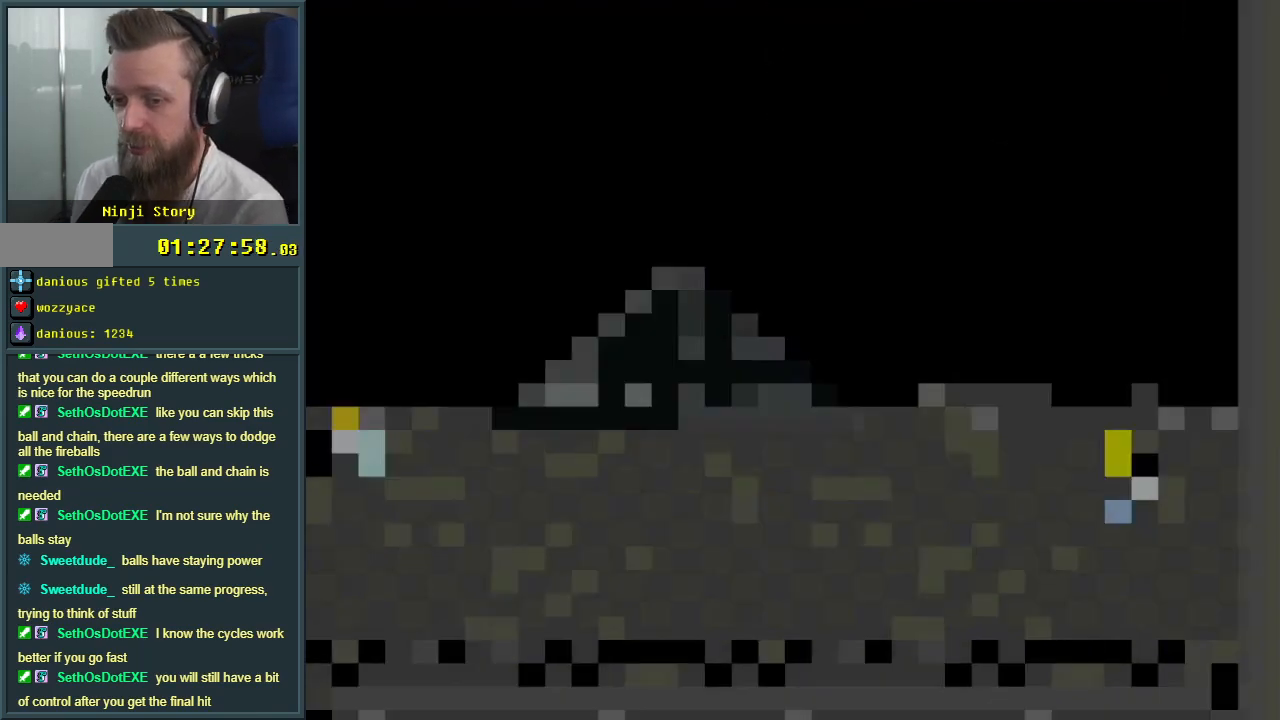
{"buttons": ["Y", "DPAD_RIGHT"], "events": [[183, "X", "up"], [233, "Y", "down"], [300, "DPAD_RIGHT", "down"]]}
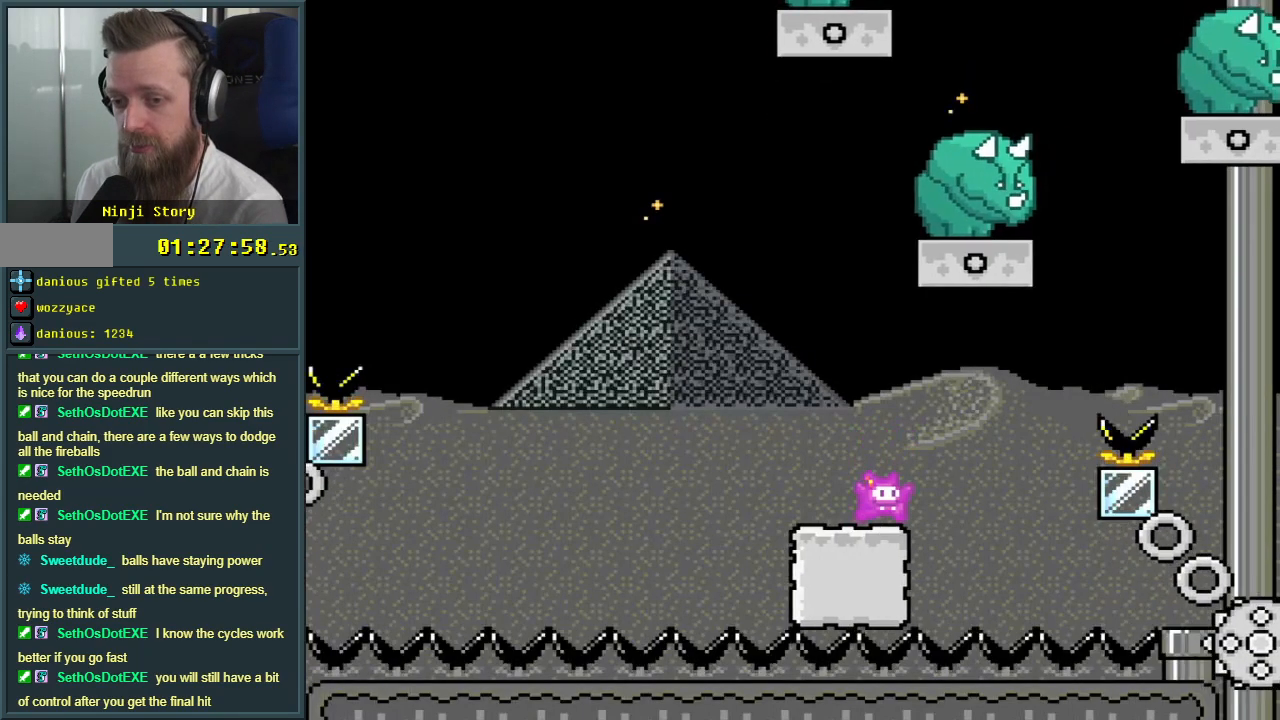
{"buttons": ["B", "Y", "DPAD_LEFT"], "events": [[50, "B", "down"], [83, "DPAD_RIGHT", "up"], [83, "DPAD_UP", "down"], [117, "DPAD_UP", "up"], [133, "DPAD_LEFT", "down"]]}
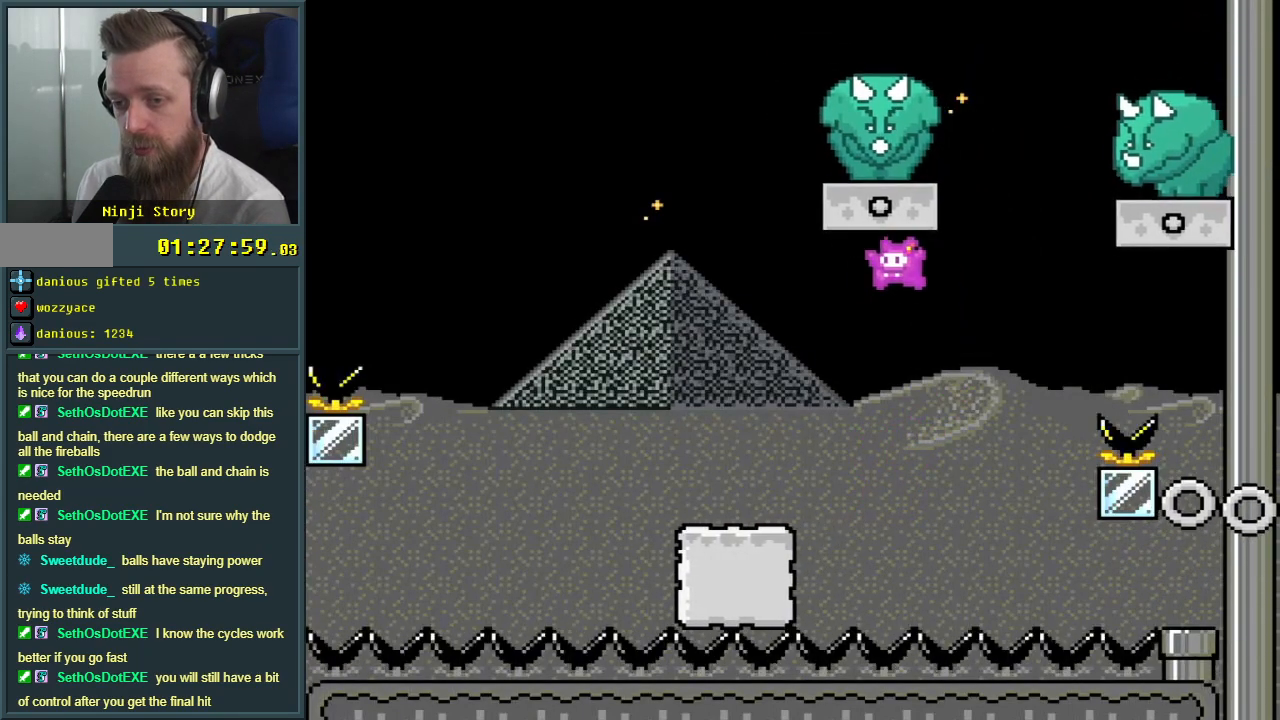
{"buttons": ["Y", "DPAD_RIGHT"], "events": [[333, "DPAD_LEFT", "up"], [400, "B", "up"], [433, "DPAD_RIGHT", "down"]]}
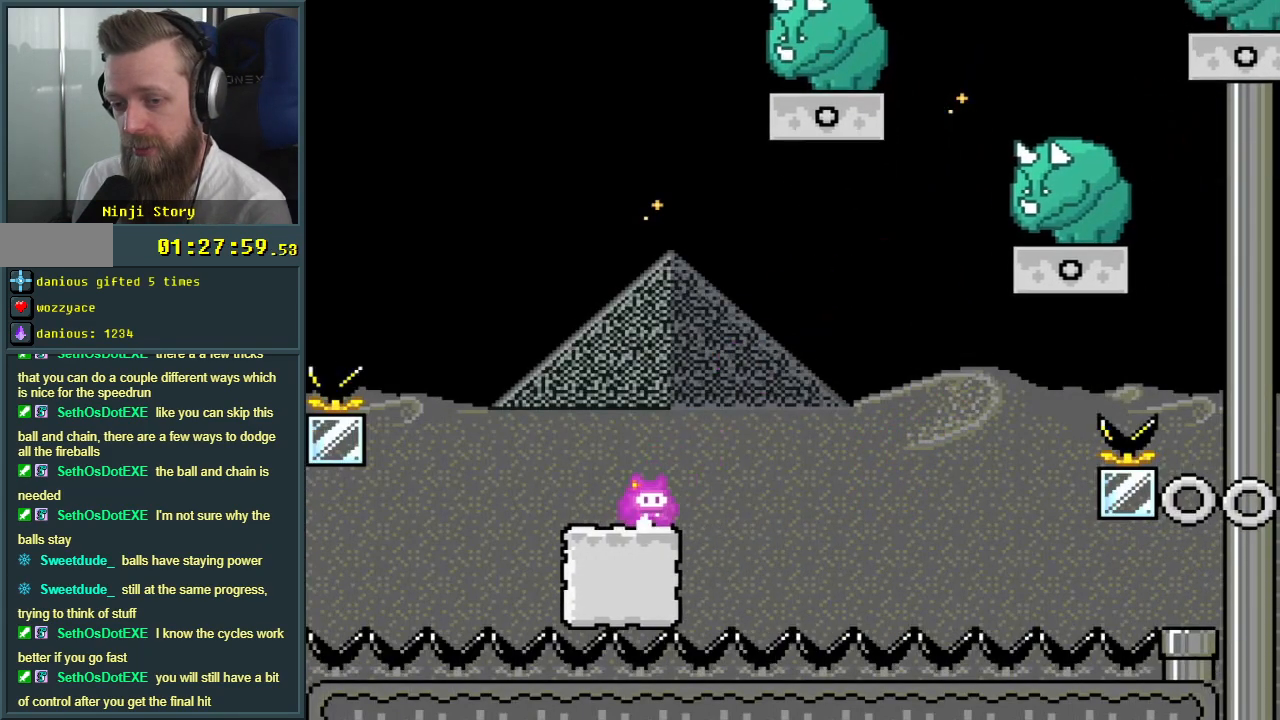
{"buttons": ["Y", "DPAD_RIGHT"], "events": []}
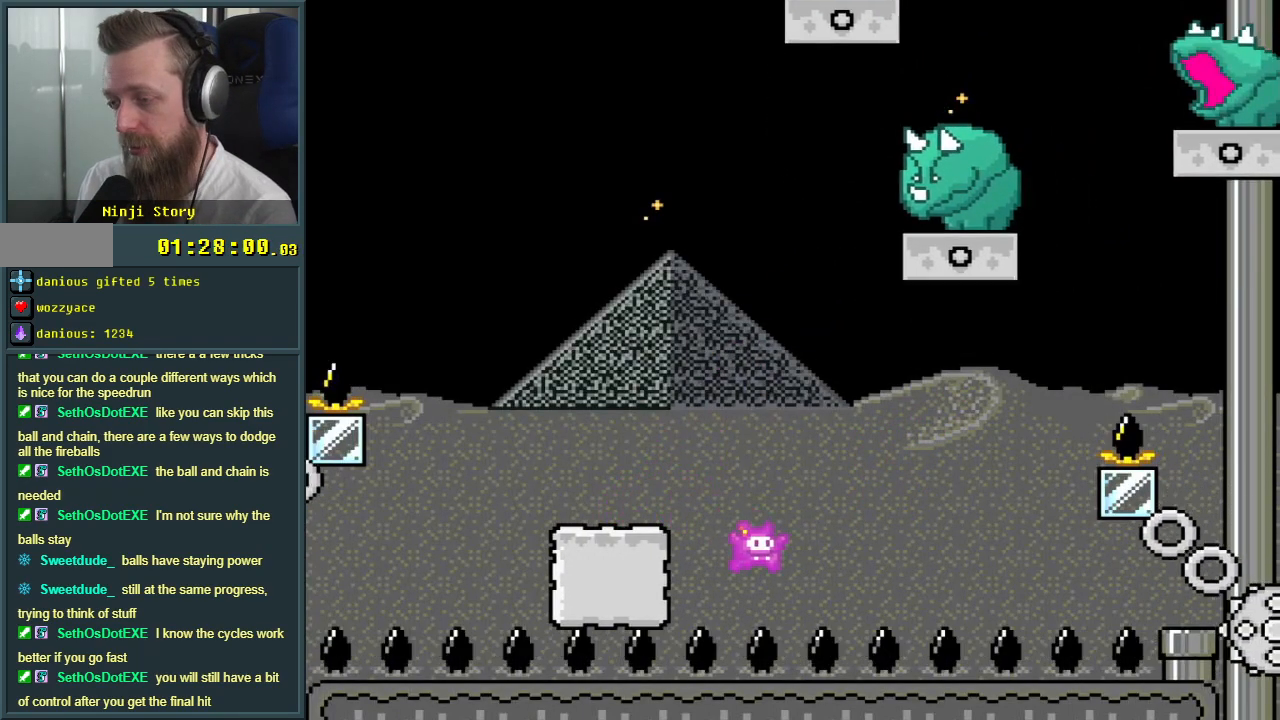
{"buttons": [], "events": [[67, "DPAD_RIGHT", "up"], [67, "Y", "up"], [167, "A", "down"], [283, "A", "up"], [317, "A", "down"], [450, "A", "up"]]}
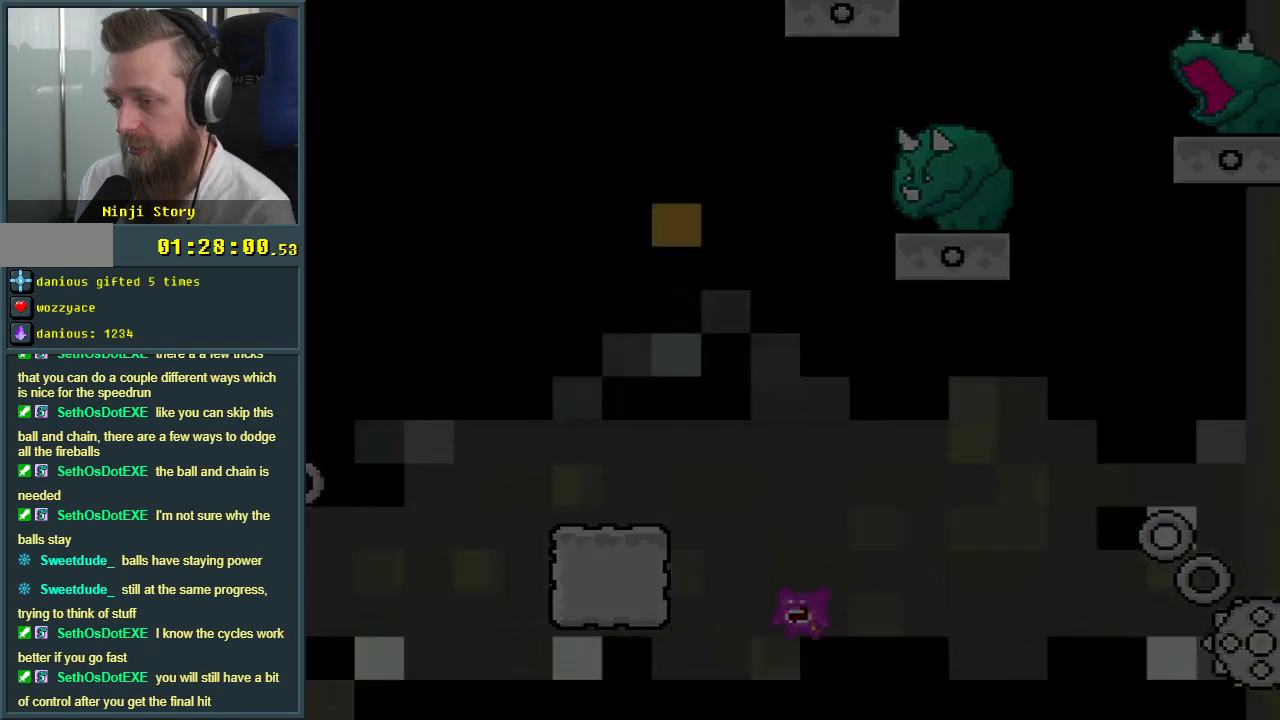
{"buttons": [], "events": []}
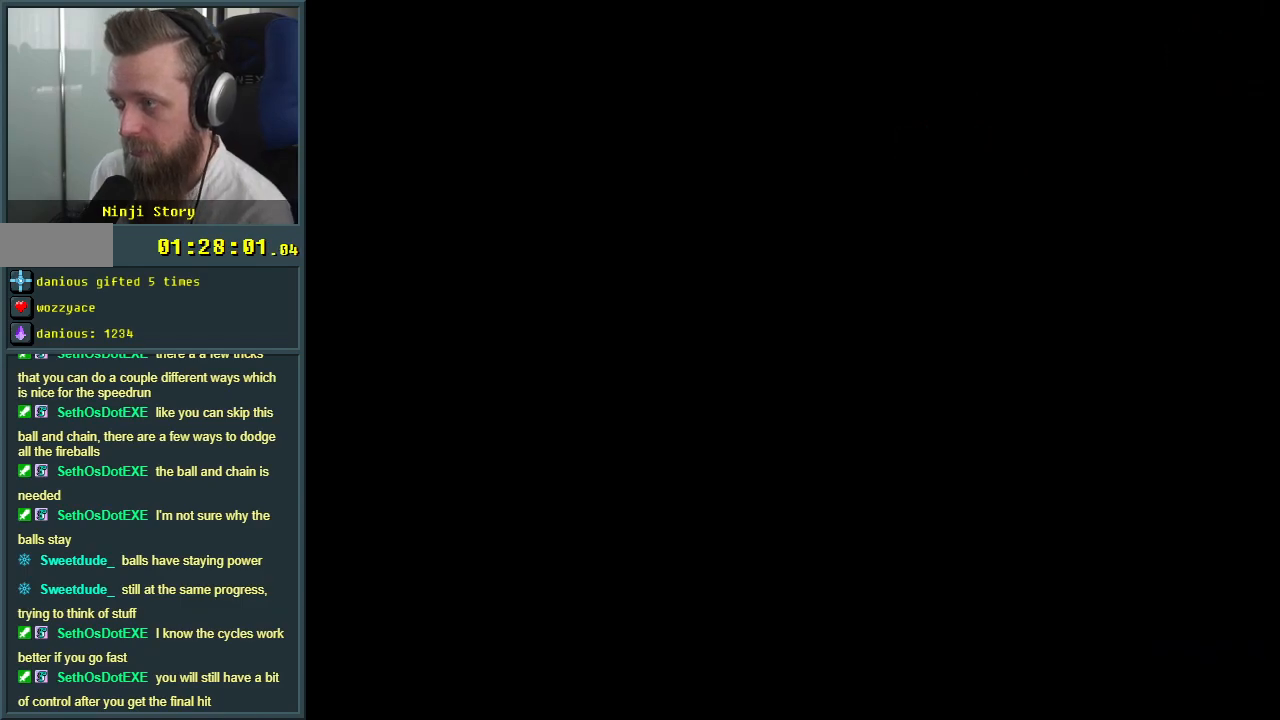
{"buttons": [], "events": []}
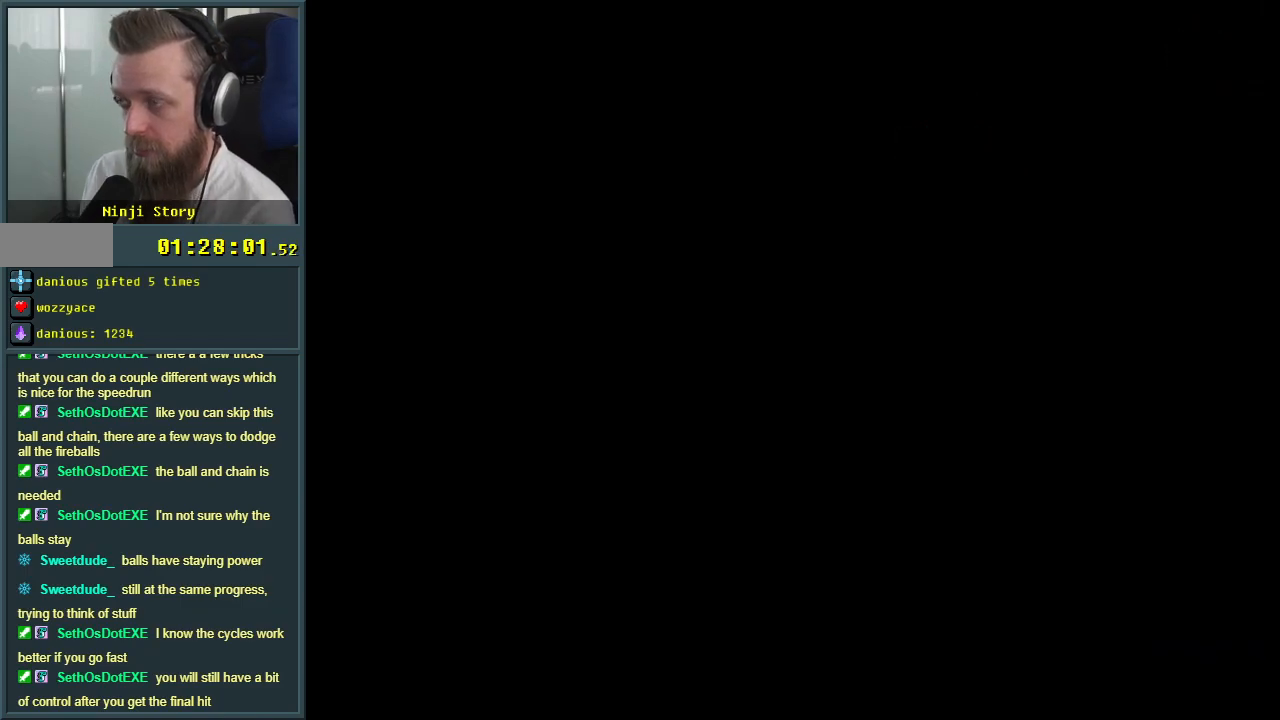
{"buttons": [], "events": []}
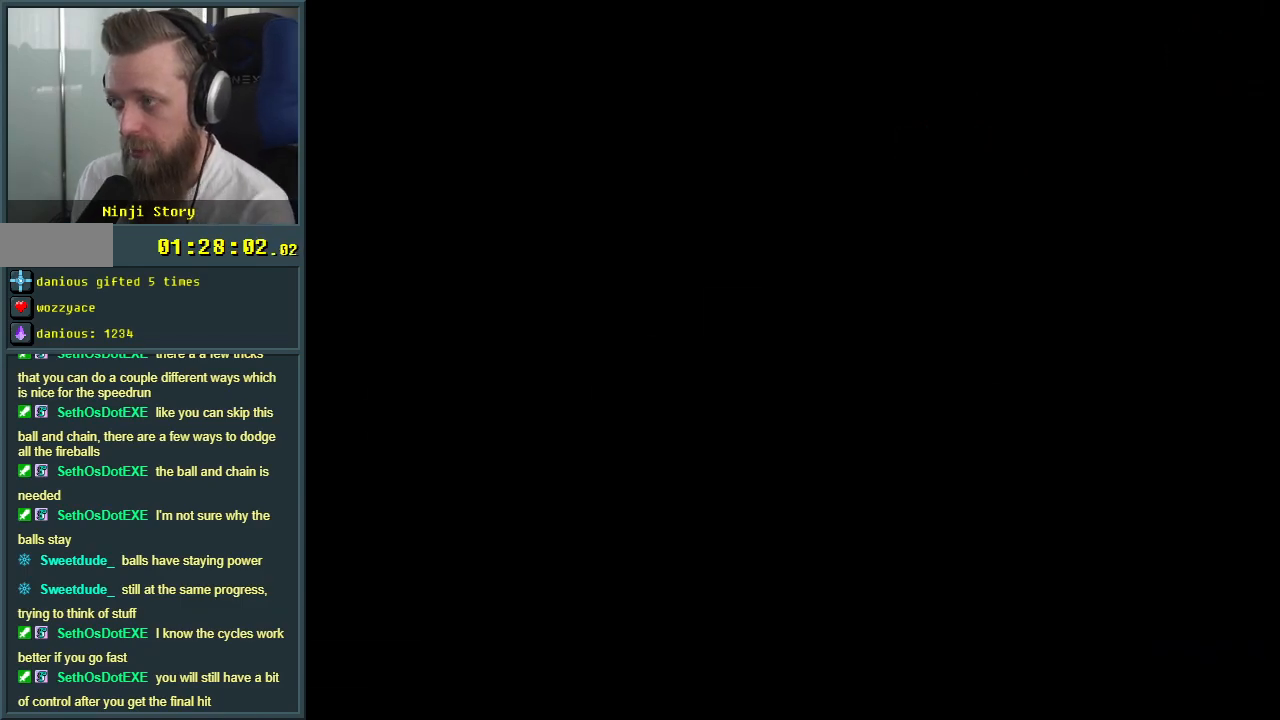
{"buttons": ["Y"], "events": [[167, "Y", "down"]]}
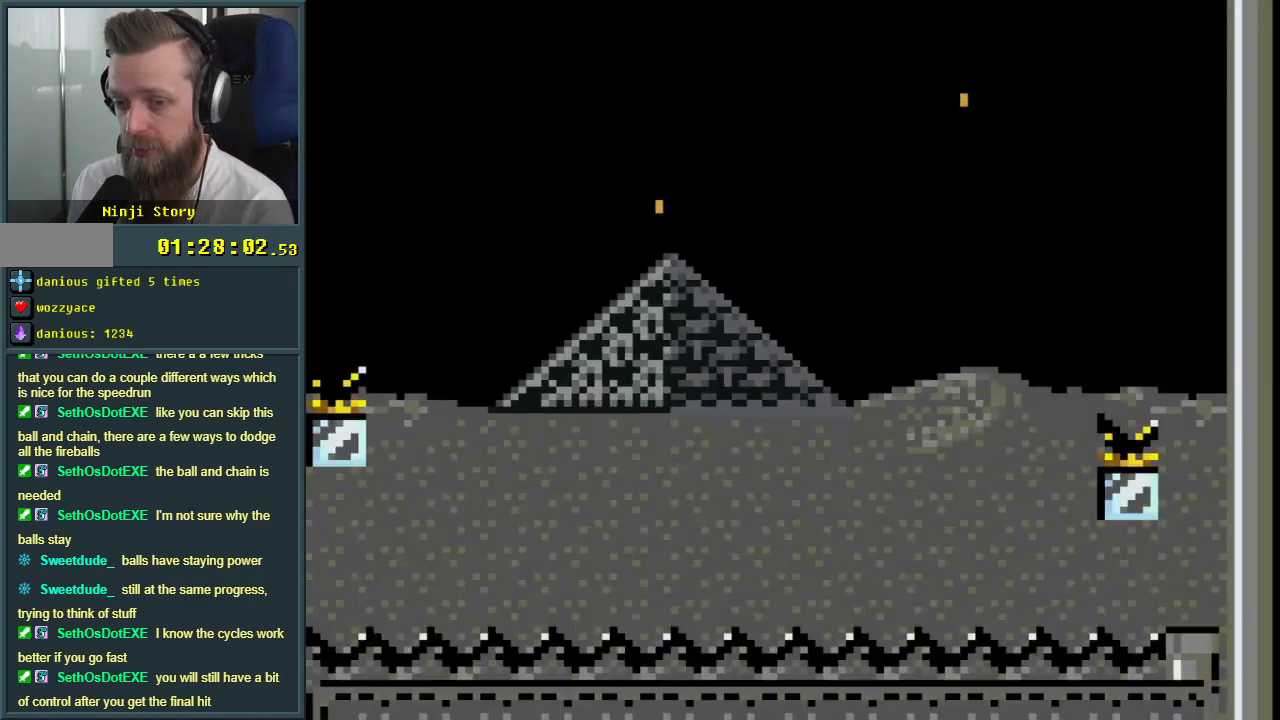
{"buttons": ["B", "Y", "DPAD_RIGHT"], "events": [[17, "Y", "up"], [217, "DPAD_RIGHT", "down"], [217, "Y", "down"], [450, "B", "down"]]}
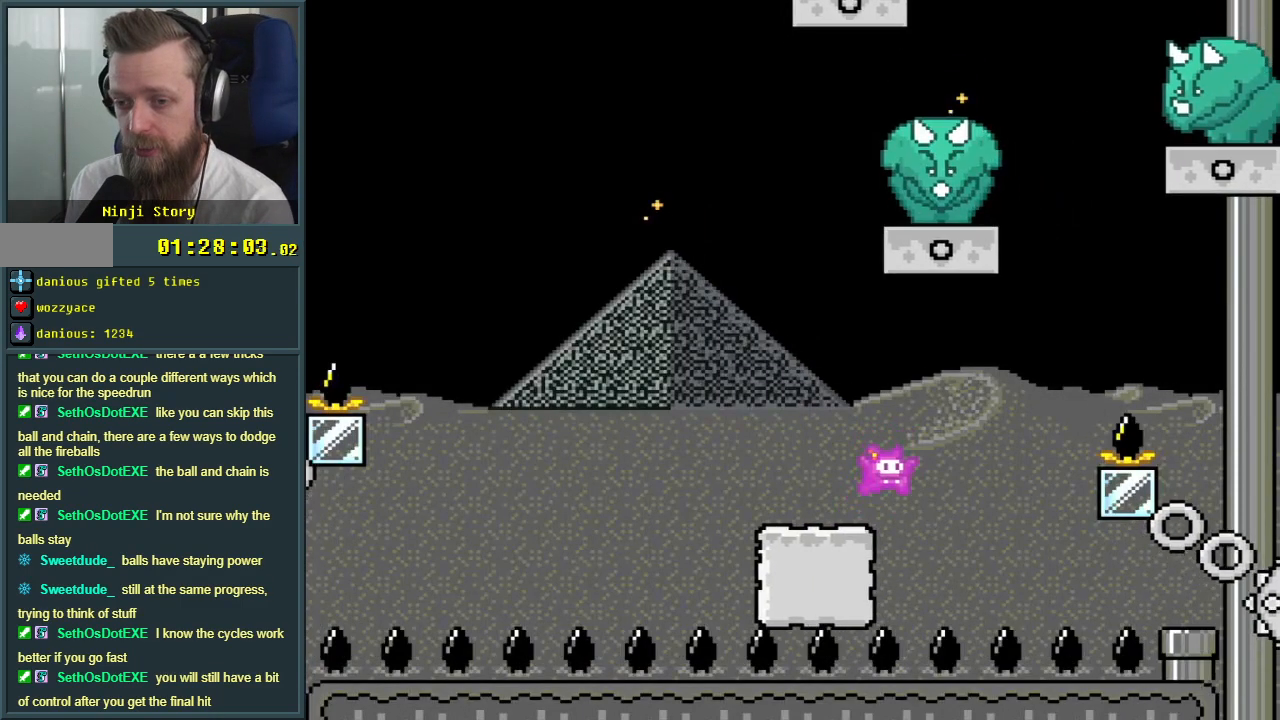
{"buttons": ["B", "Y", "DPAD_RIGHT"], "events": [[33, "DPAD_RIGHT", "up"], [33, "DPAD_UP", "down"], [67, "DPAD_LEFT", "down"], [67, "DPAD_UP", "up"], [500, "DPAD_LEFT", "up"], [500, "DPAD_RIGHT", "down"]]}